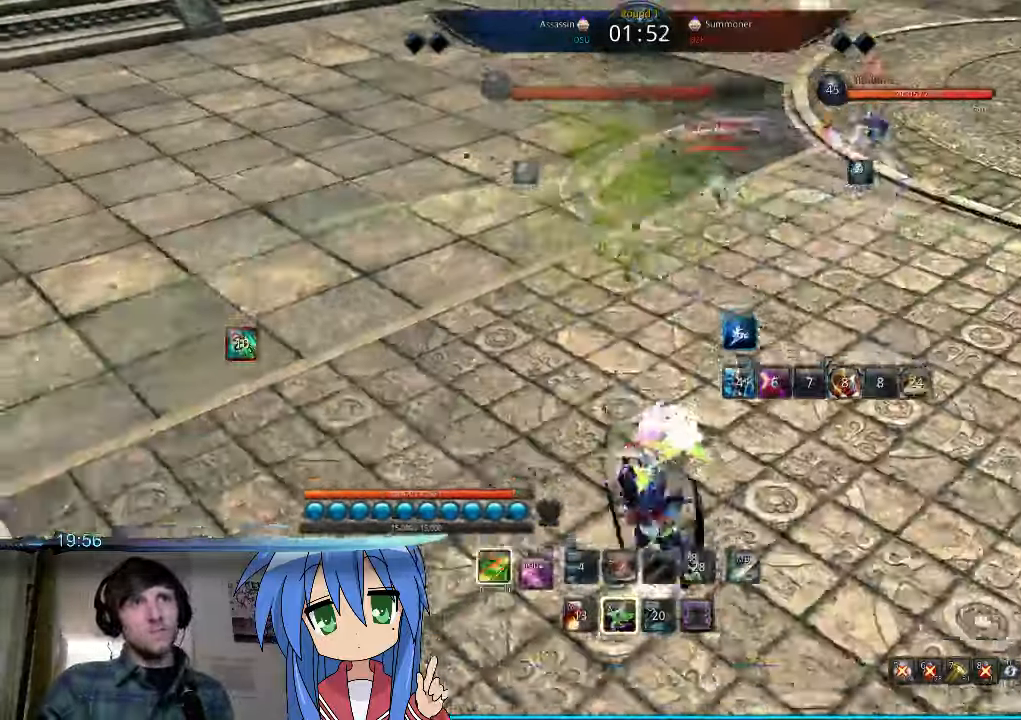
Gameplay with keyboard and mouse; each line is a JSON object with the keys and mouse buttons held at the frame after it. "events" lists presses ("down") and releases ("up") of "1", "2", "3", "4", "5", "6", "7", "a", "alt", "b", "c", "caps_lock", "ctrl", "d", "e", "f", "g", "h", "q", "r", "s", "shift", "space", "super", "t", "tab", "tilde", "v", "w", "x", "y", "z", "mouse_left" and "mouse_right" between this image and that frame as [ms after this image, input, new state], when the widget could be followed in between. "mouse_left", "mouse_right" = the "left", "right" buttons of the "mouse" list. No other keys are recorded. Mouse movement is not recorded.
{"keys": ["d", "tab"], "mouse": [], "events": [[100, "s", "down"], [200, "d", "down"], [267, "s", "up"], [500, "tab", "down"]]}
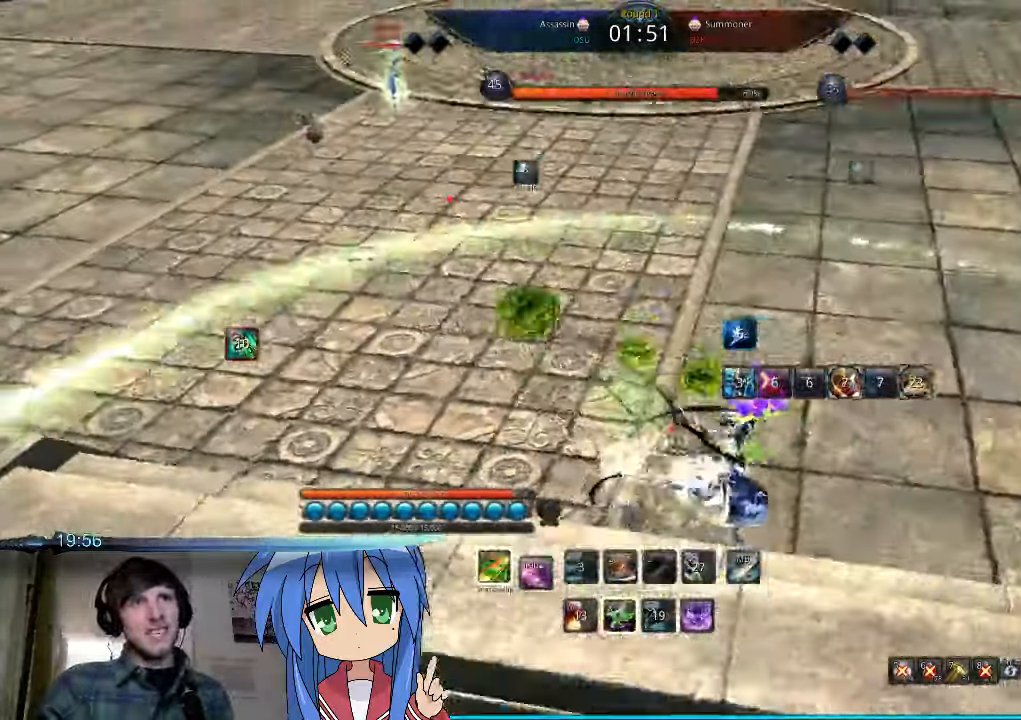
{"keys": ["d"], "mouse": [], "events": [[100, "tab", "up"], [167, "tab", "down"], [300, "tab", "up"]]}
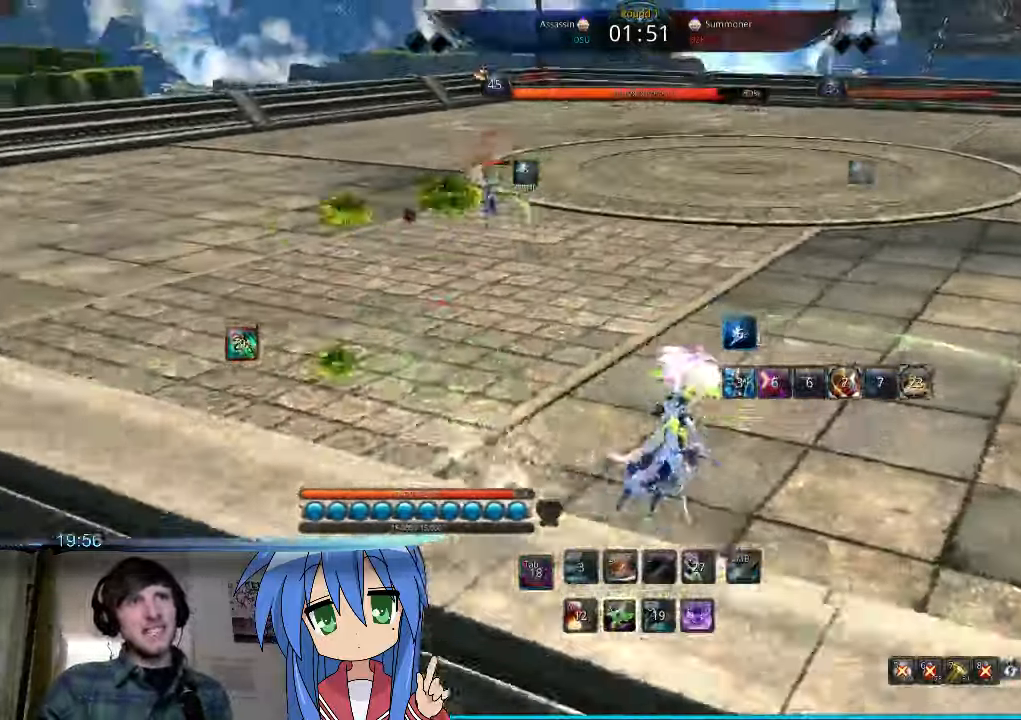
{"keys": ["w"], "mouse": [], "events": [[133, "w", "down"], [433, "2", "down"], [467, "d", "up"], [500, "2", "up"]]}
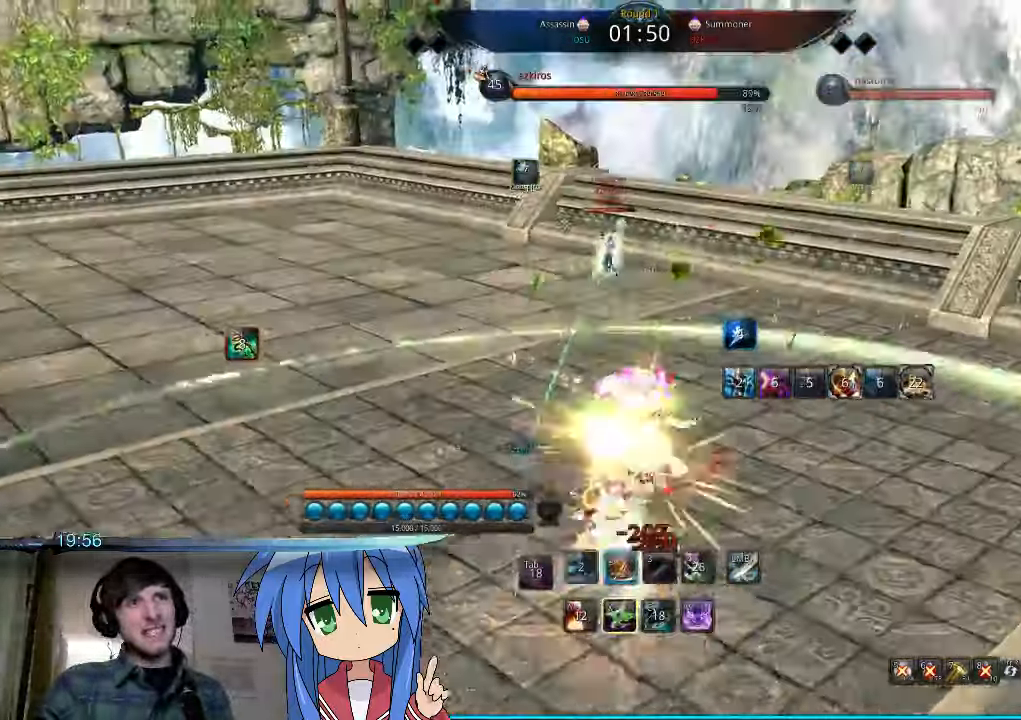
{"keys": ["a"], "mouse": [], "events": [[67, "d", "down"], [133, "d", "up"], [233, "a", "down"], [333, "w", "up"]]}
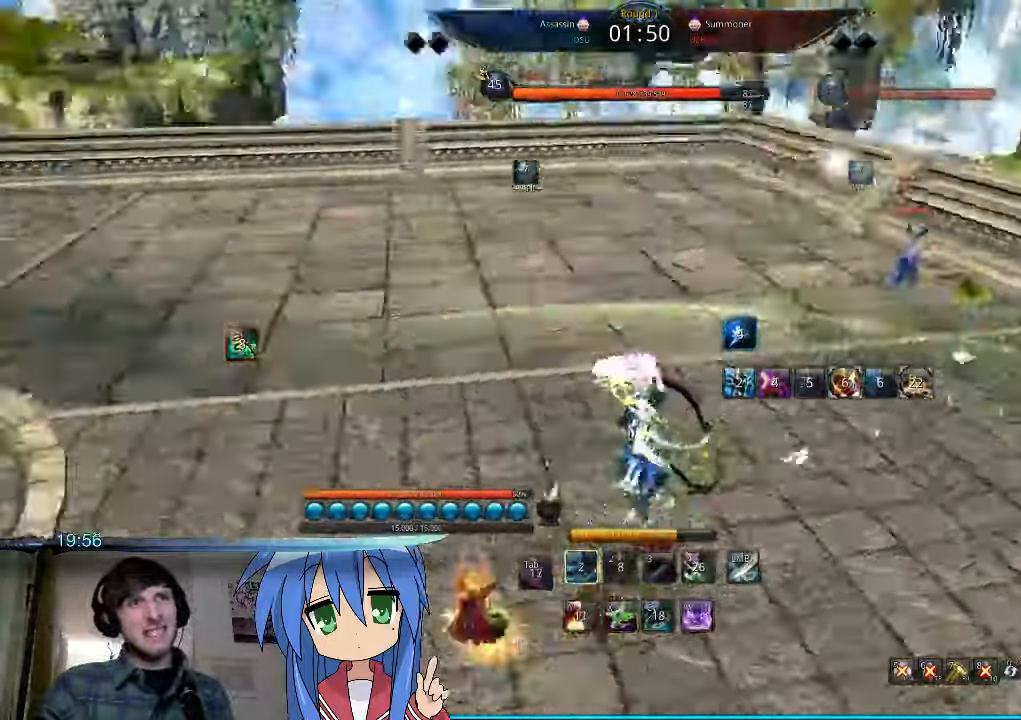
{"keys": ["a"], "mouse": [], "events": []}
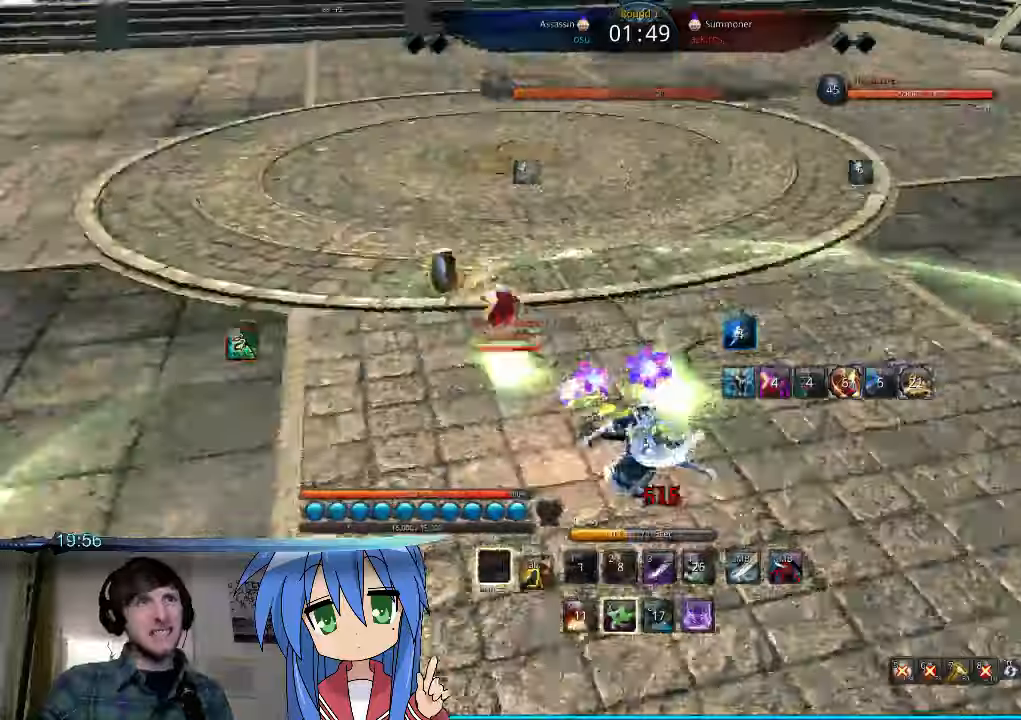
{"keys": ["a"], "mouse": [], "events": []}
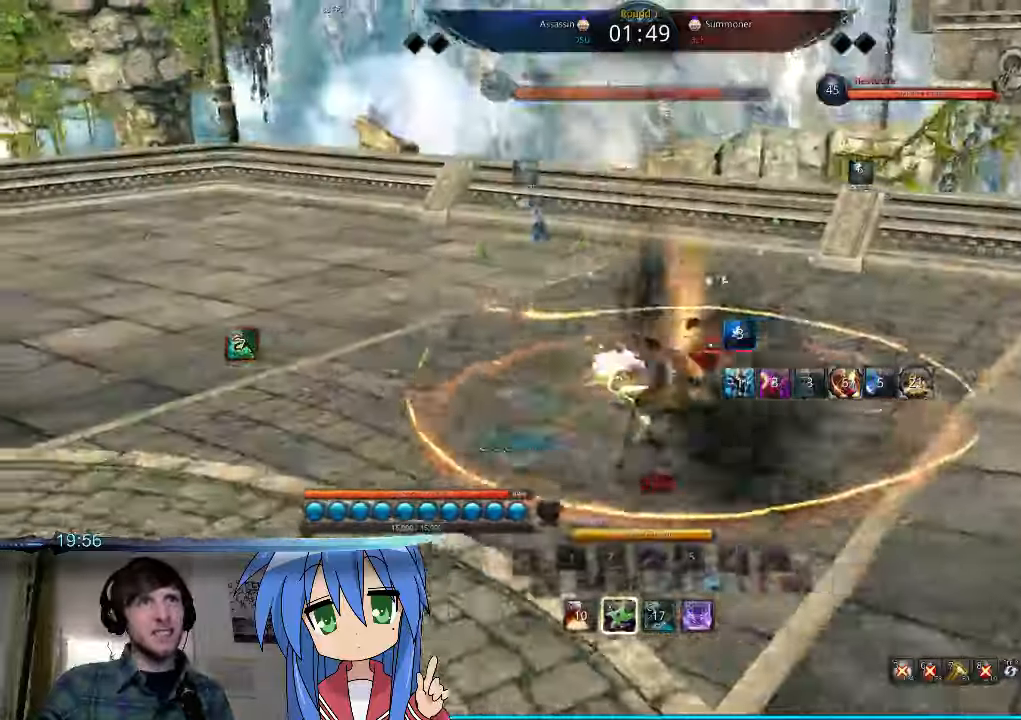
{"keys": ["a"], "mouse": [], "events": [[233, "space", "down"], [333, "a", "up"], [400, "space", "up"], [500, "a", "down"]]}
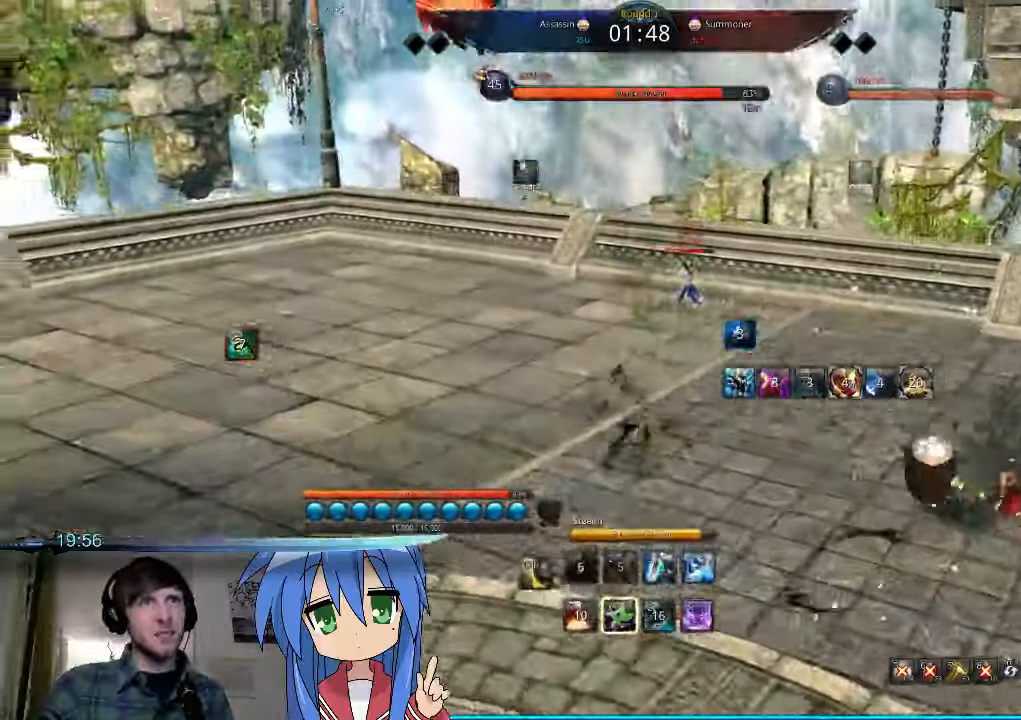
{"keys": ["a"], "mouse": [], "events": [[33, "a", "up"], [66, "w", "down"], [200, "x", "down"], [333, "a", "down"], [333, "x", "up"], [400, "w", "up"]]}
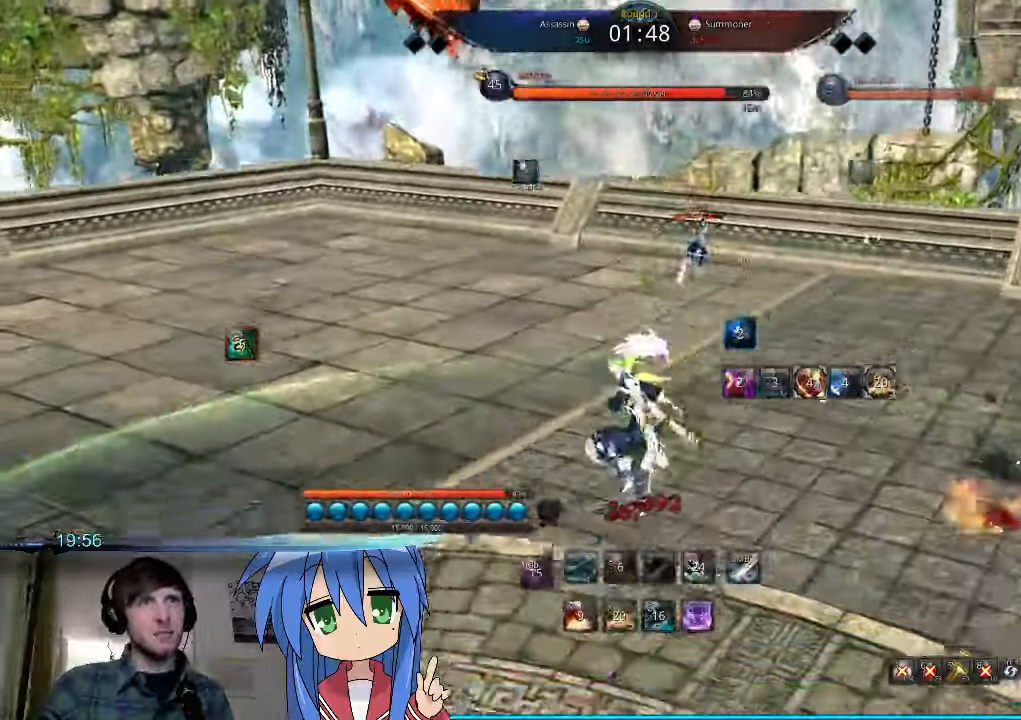
{"keys": ["1"], "mouse": [], "events": [[266, "space", "down"], [300, "a", "up"], [366, "space", "up"], [433, "1", "down"]]}
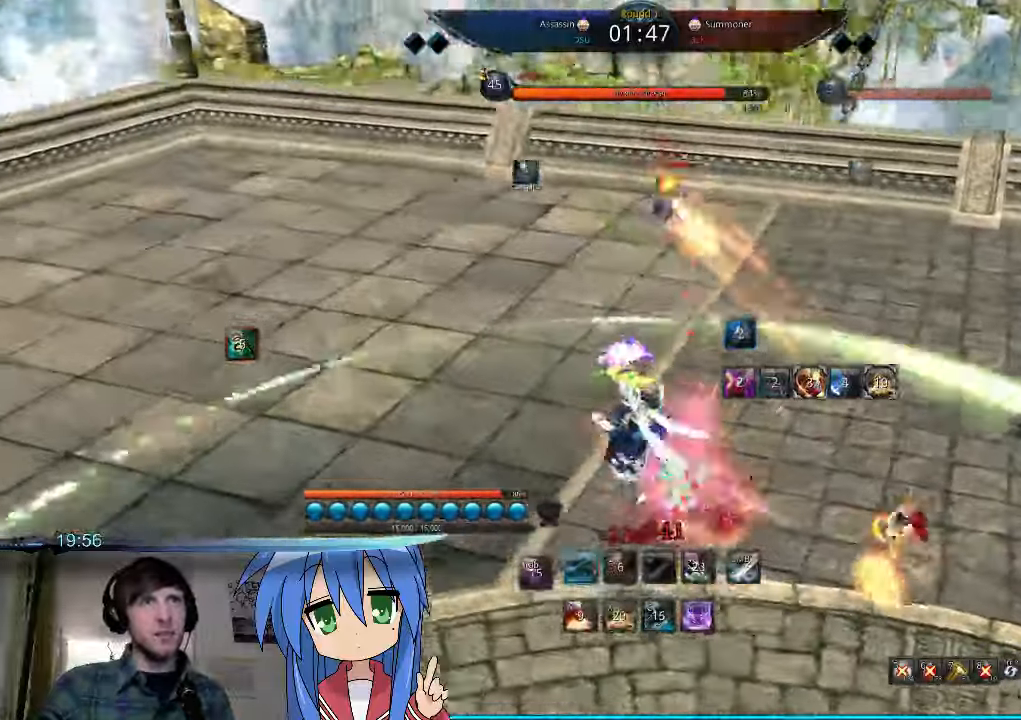
{"keys": ["d", "q", "w"], "mouse": [], "events": [[33, "1", "up"], [100, "1", "down"], [233, "1", "up"], [366, "w", "down"], [433, "d", "down"], [433, "q", "down"]]}
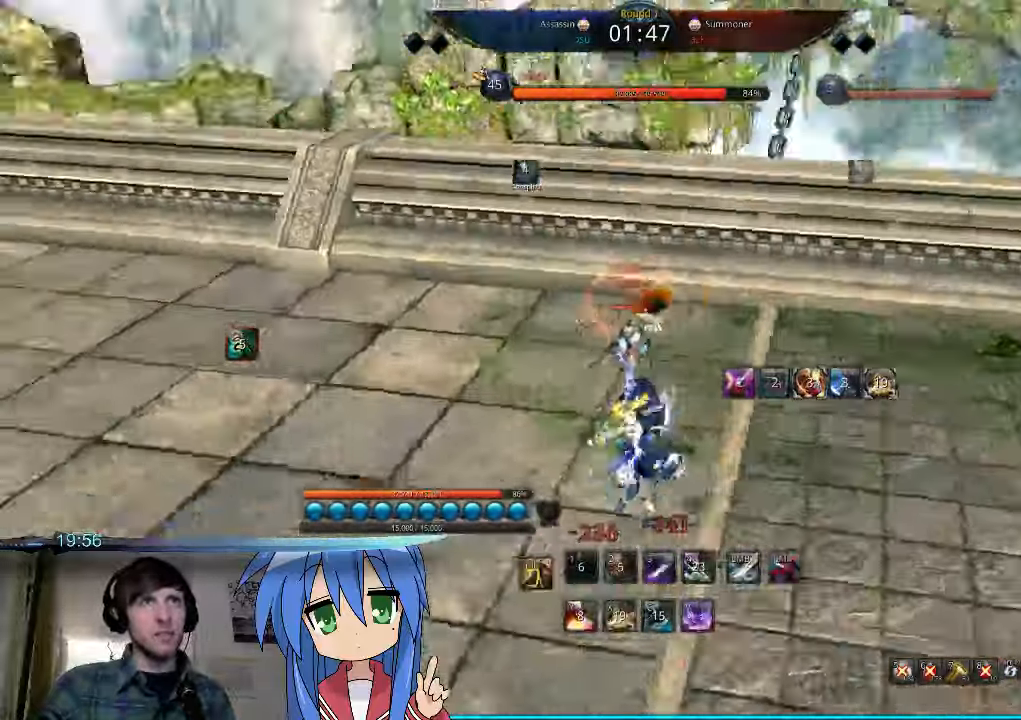
{"keys": ["d", "q"], "mouse": [], "events": [[33, "q", "up"], [66, "w", "up"], [133, "q", "down"], [200, "q", "up"], [300, "q", "down"], [400, "q", "up"], [500, "q", "down"]]}
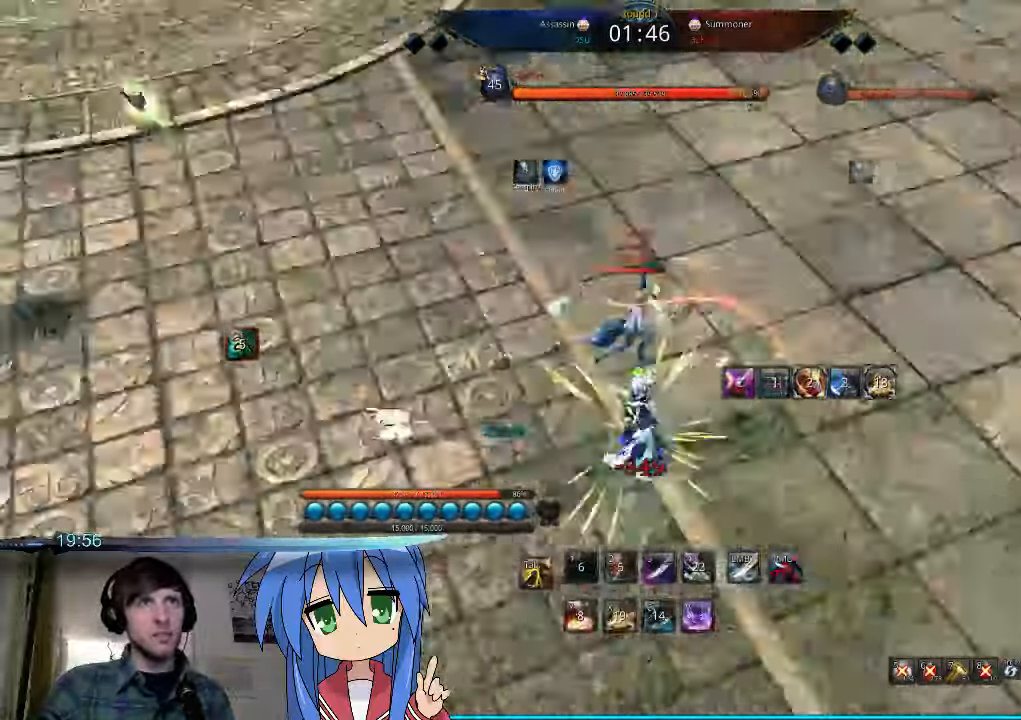
{"keys": ["space", "w"], "mouse": [], "events": [[100, "q", "up"], [166, "w", "down"], [200, "q", "down"], [300, "q", "up"], [333, "space", "down"], [400, "q", "down"], [500, "d", "up"], [500, "q", "up"]]}
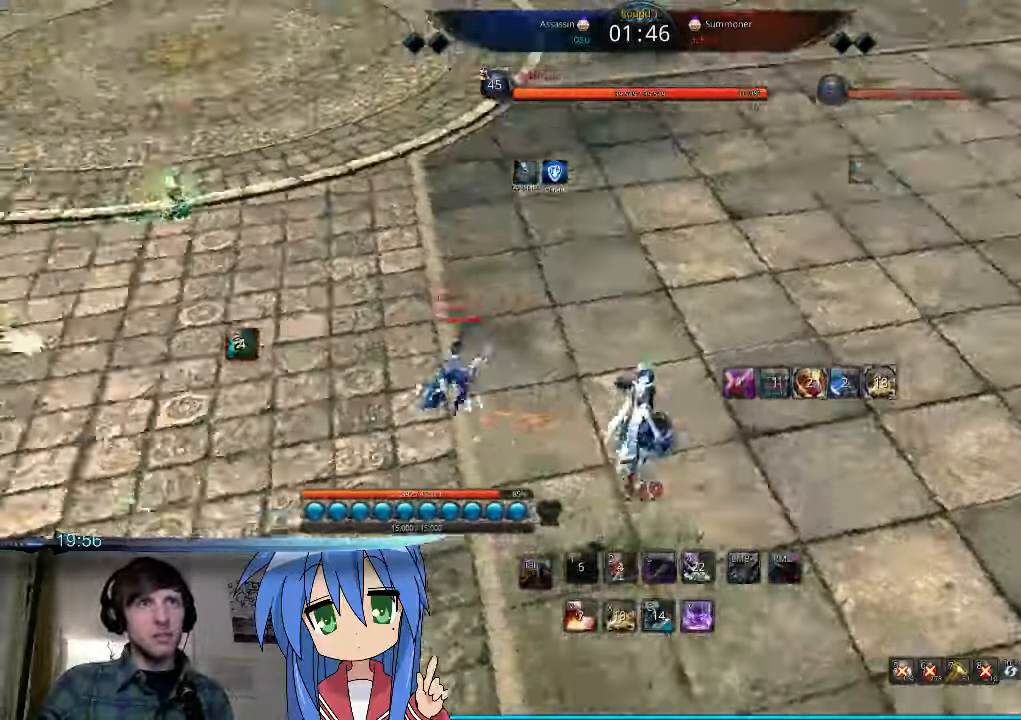
{"keys": ["d", "q"], "mouse": [], "events": [[33, "space", "up"], [100, "d", "down"], [266, "q", "down"], [366, "q", "up"], [366, "w", "up"], [466, "q", "down"]]}
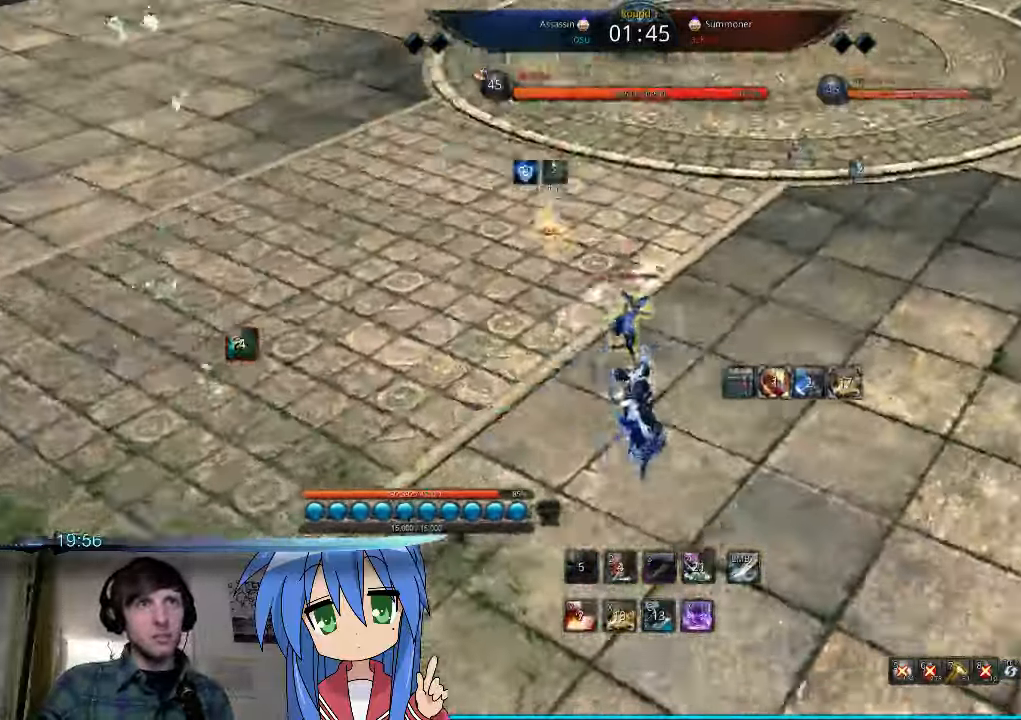
{"keys": ["d"], "mouse": [], "events": [[66, "q", "up"], [166, "q", "down"], [300, "q", "up"], [333, "space", "down"], [366, "q", "down"], [500, "q", "up"], [500, "space", "up"]]}
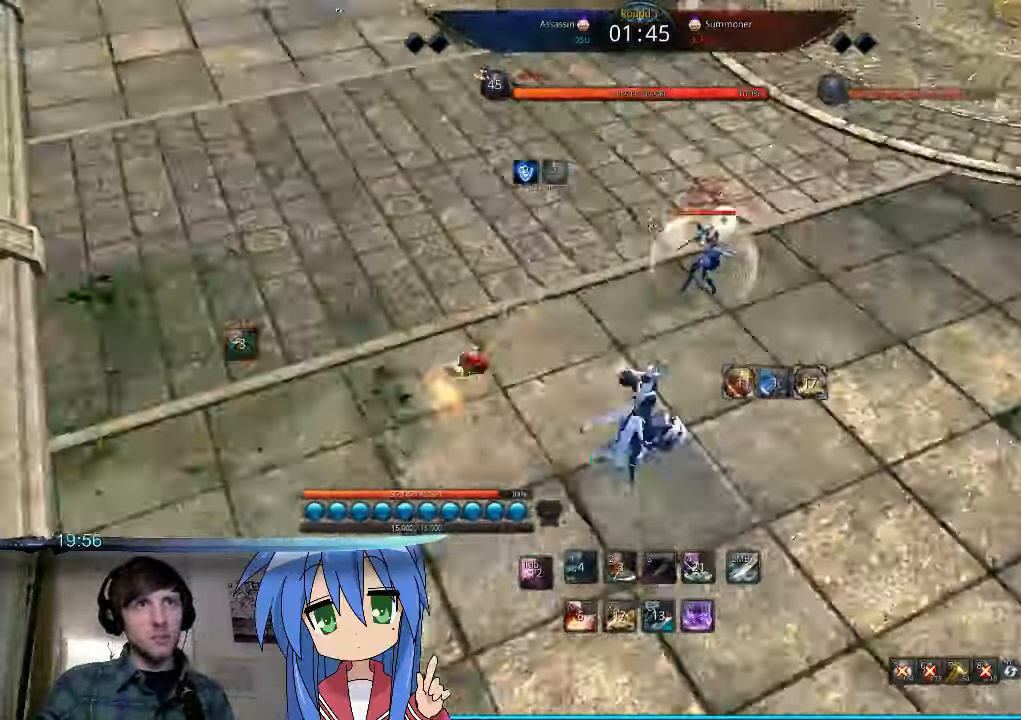
{"keys": ["d"], "mouse": [], "events": [[66, "q", "down"], [133, "q", "up"], [233, "q", "down"], [300, "q", "up"], [400, "q", "down"], [466, "q", "up"]]}
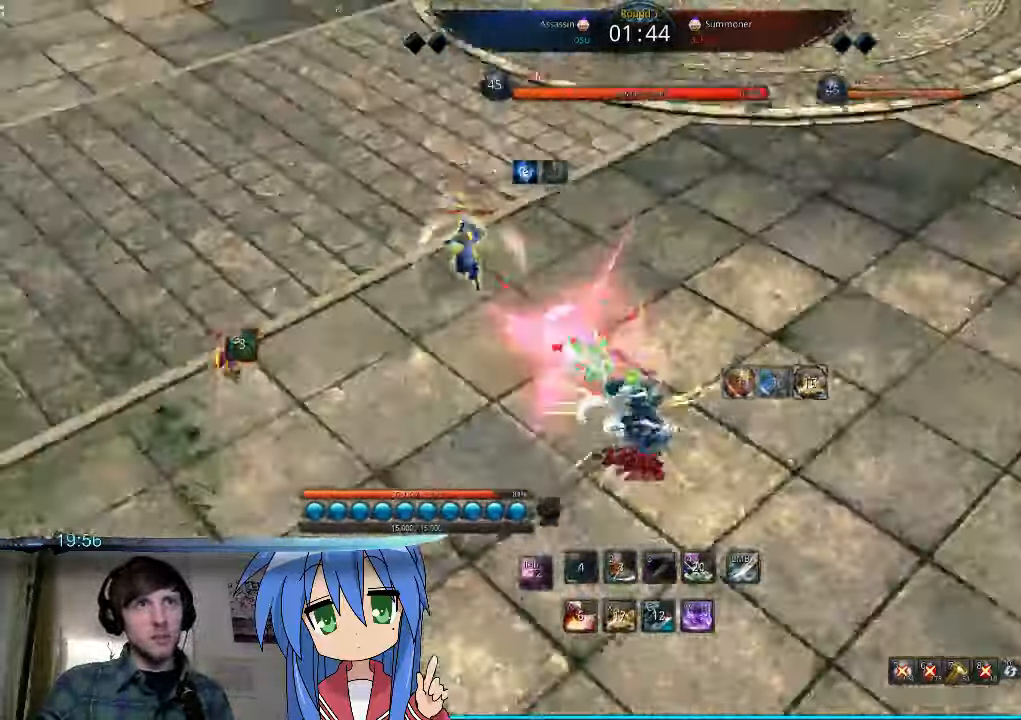
{"keys": ["s"], "mouse": [], "events": [[234, "space", "down"], [300, "s", "down"], [367, "d", "up"], [400, "s", "up"], [400, "space", "up"], [500, "s", "down"]]}
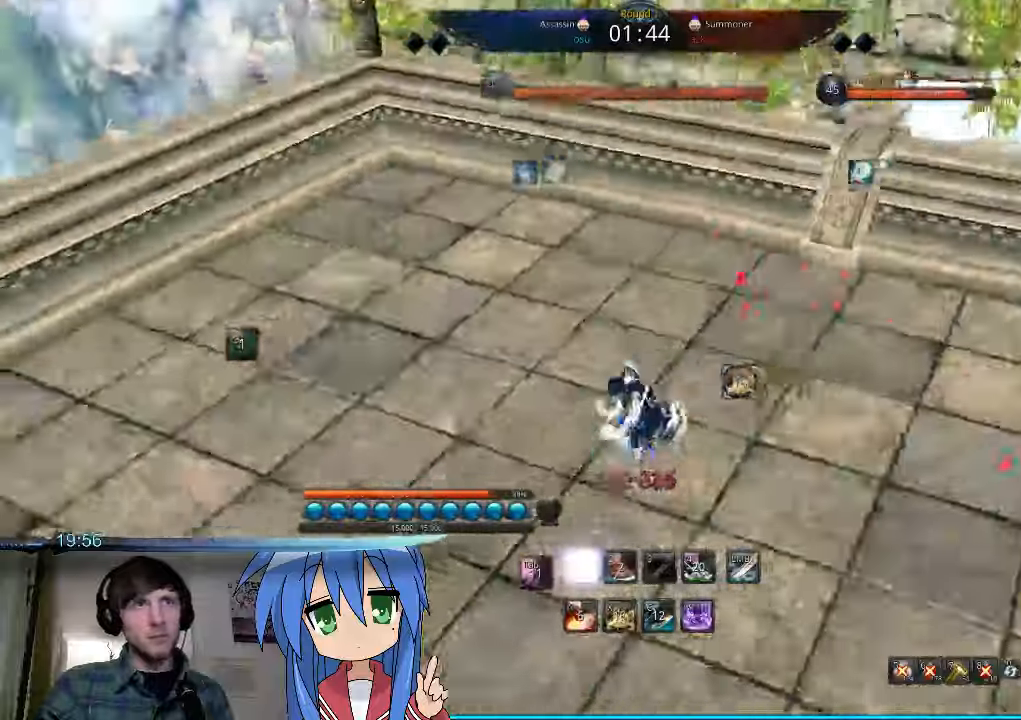
{"keys": [], "mouse": [], "events": [[34, "s", "up"], [134, "s", "down"], [200, "s", "up"], [267, "s", "down"], [434, "f", "down"], [500, "f", "up"], [500, "s", "up"]]}
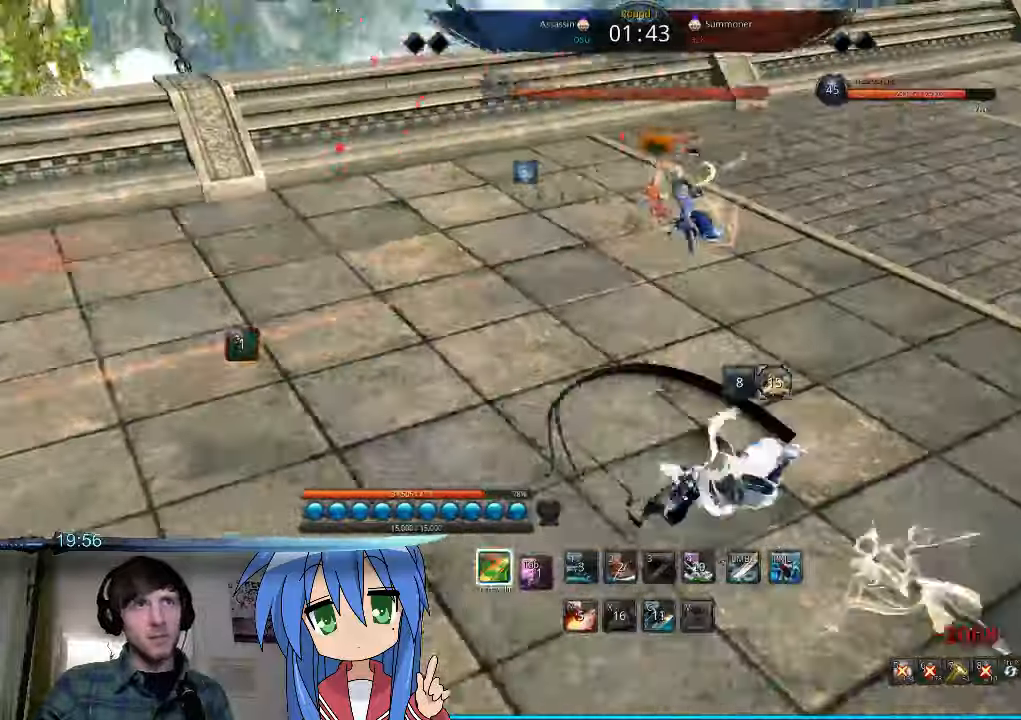
{"keys": [], "mouse": [], "events": [[100, "f", "down"], [167, "f", "up"], [234, "f", "down"], [334, "f", "up"], [400, "f", "down"], [467, "f", "up"]]}
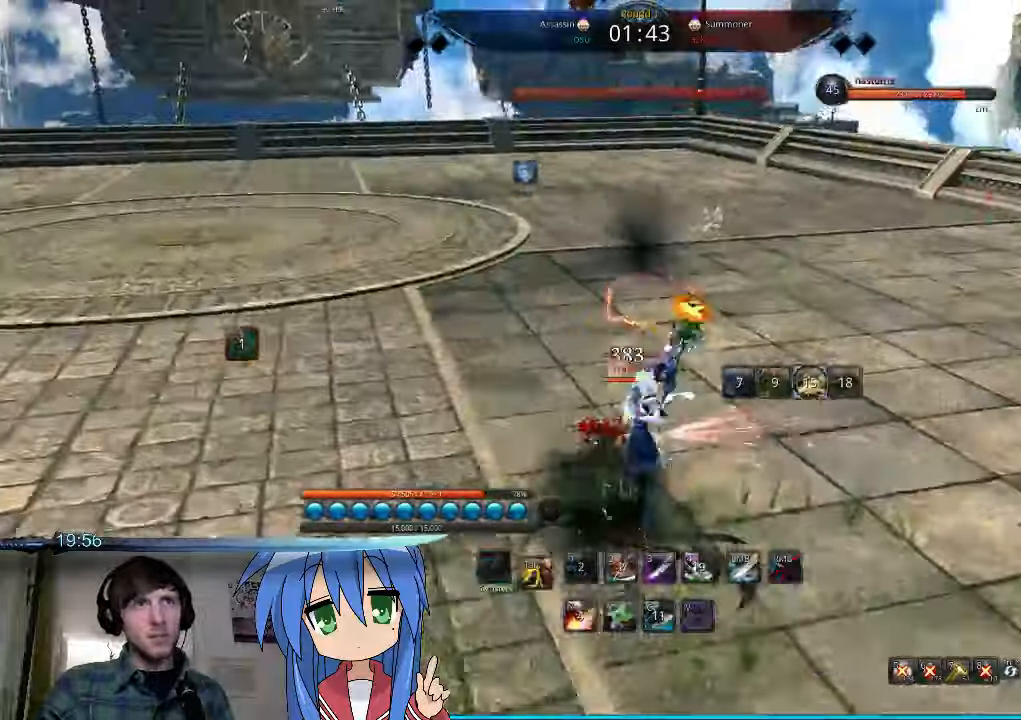
{"keys": [], "mouse": [], "events": [[67, "f", "down"], [167, "f", "up"], [234, "f", "down"], [300, "f", "up"]]}
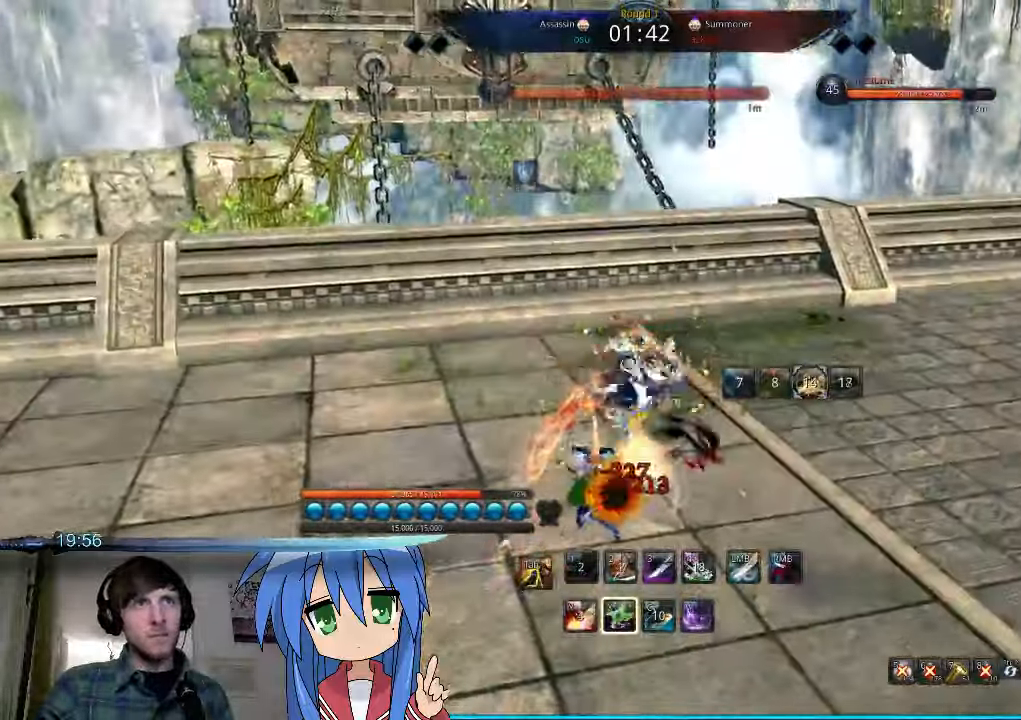
{"keys": ["d"], "mouse": [], "events": [[100, "d", "down"]]}
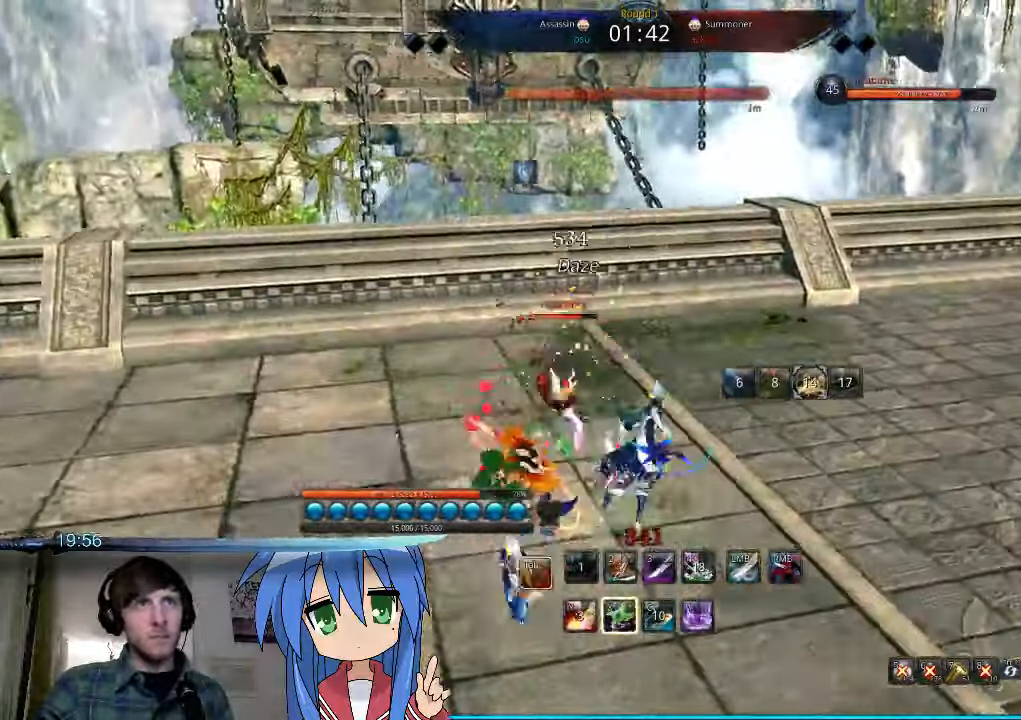
{"keys": ["a"], "mouse": [], "events": [[367, "a", "down"], [400, "d", "up"]]}
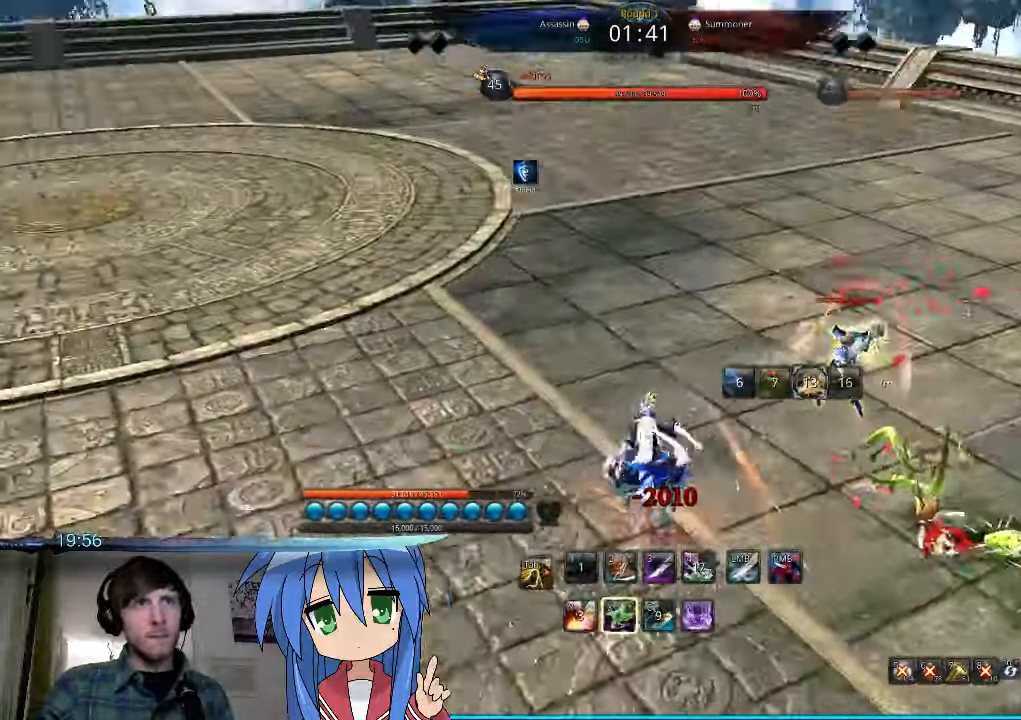
{"keys": [], "mouse": [], "events": [[34, "space", "down"], [167, "a", "up"], [167, "space", "up"], [334, "2", "down"], [400, "2", "up"]]}
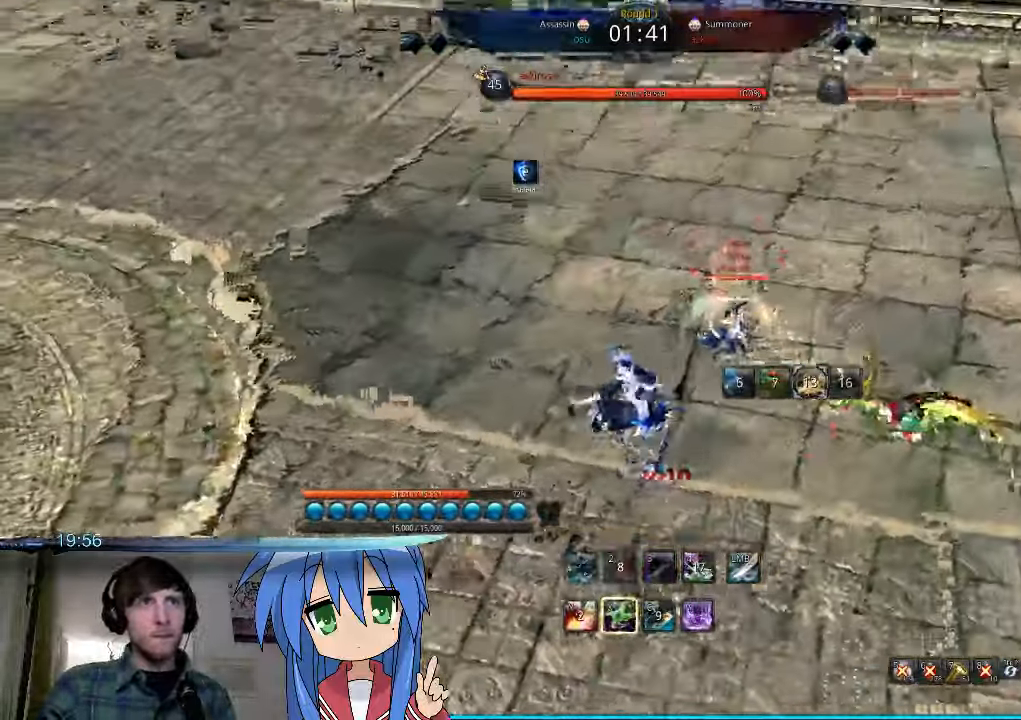
{"keys": ["a"], "mouse": [], "events": [[134, "a", "down"]]}
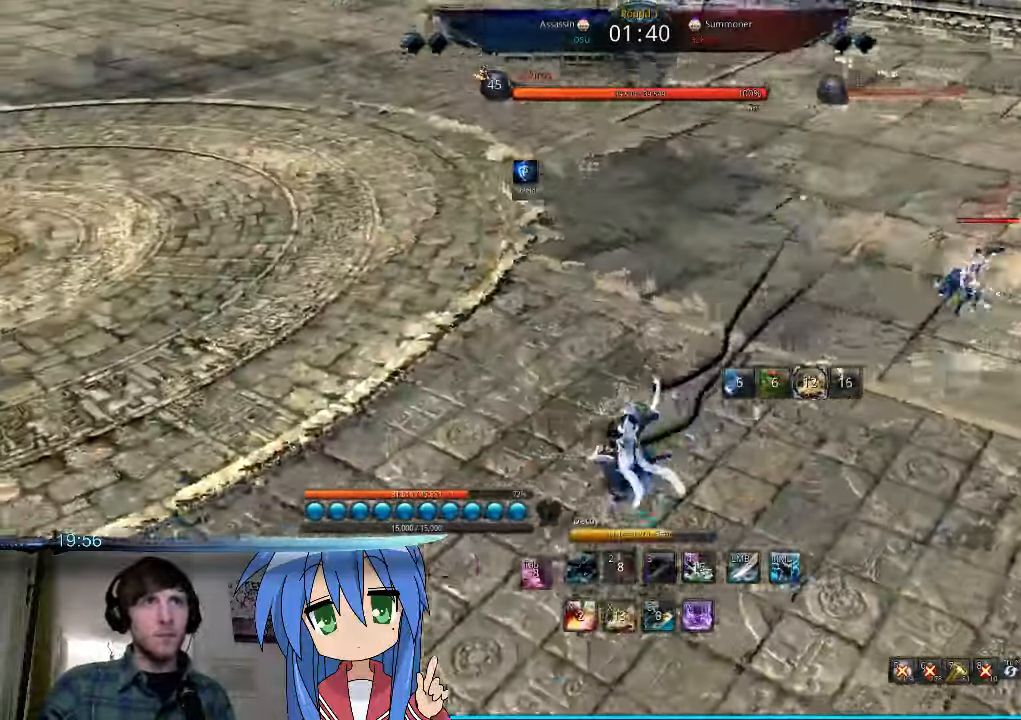
{"keys": [], "mouse": [], "events": [[234, "space", "down"], [400, "a", "up"], [400, "space", "up"]]}
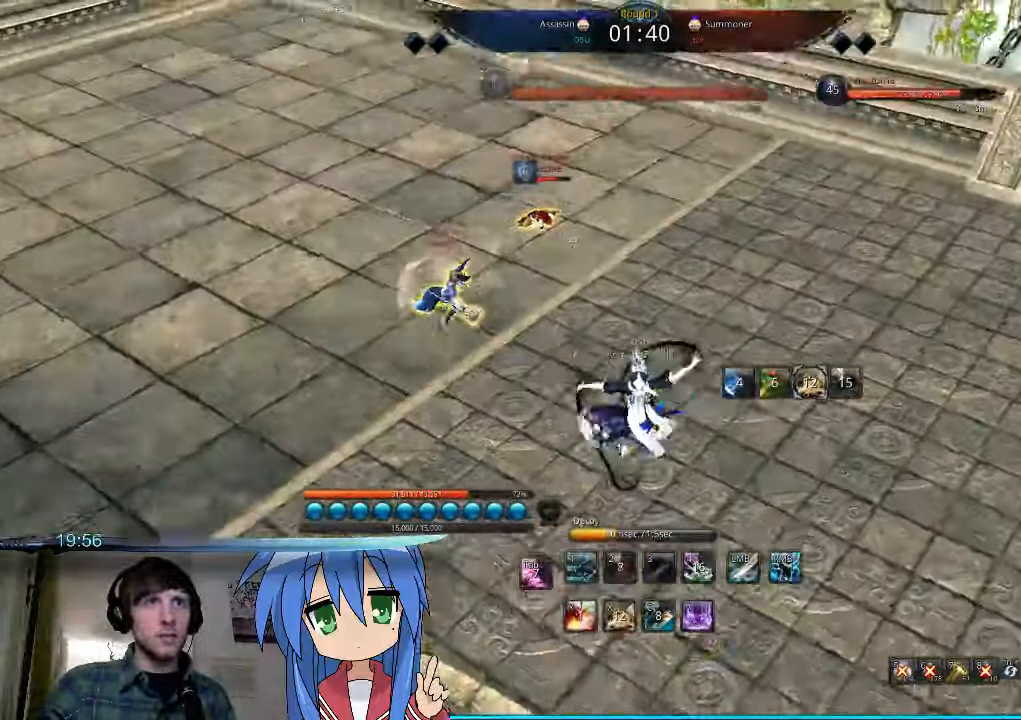
{"keys": ["d", "q", "w"], "mouse": [], "events": [[67, "q", "down"], [400, "d", "down"], [434, "w", "down"]]}
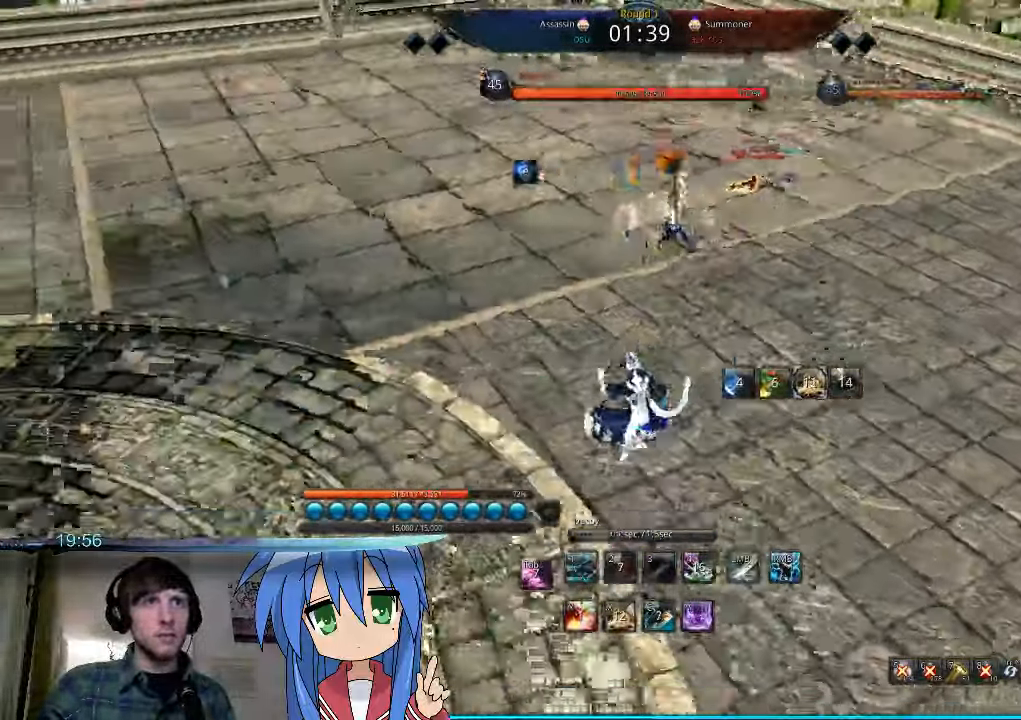
{"keys": ["d", "q", "w"], "mouse": ["right"], "events": [[34, "mouse_right", "down"], [134, "mouse_right", "up"], [200, "d", "up"], [234, "mouse_right", "down"], [334, "mouse_right", "up"], [434, "mouse_right", "down"], [500, "d", "down"]]}
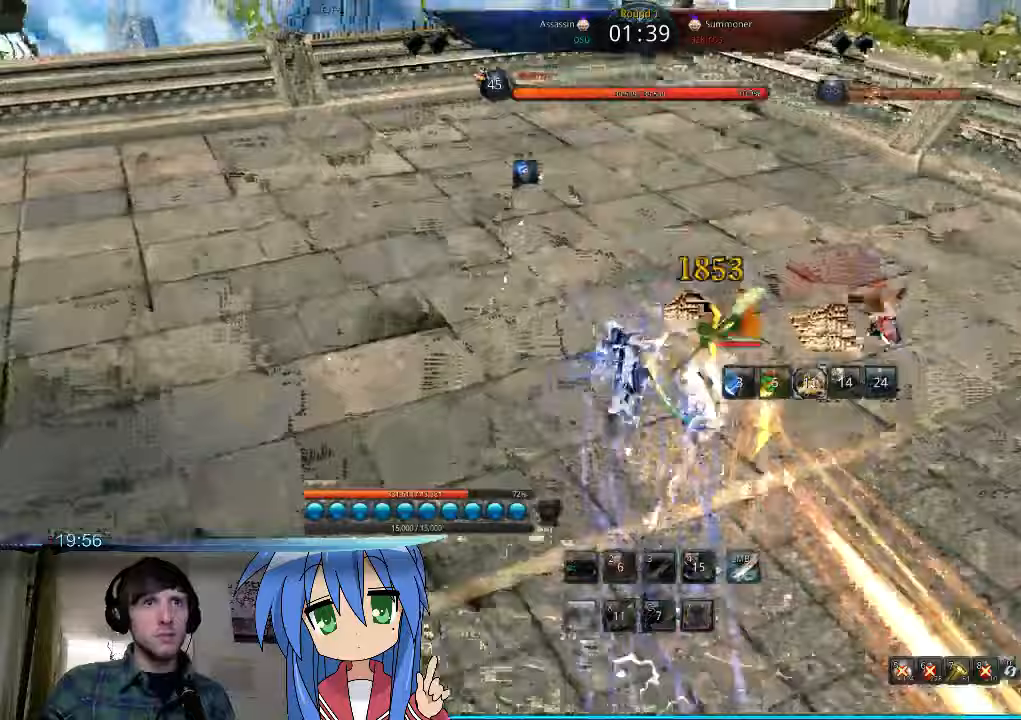
{"keys": ["a", "q"], "mouse": [], "events": [[67, "mouse_right", "up"], [100, "d", "up"], [400, "a", "down"], [500, "w", "up"]]}
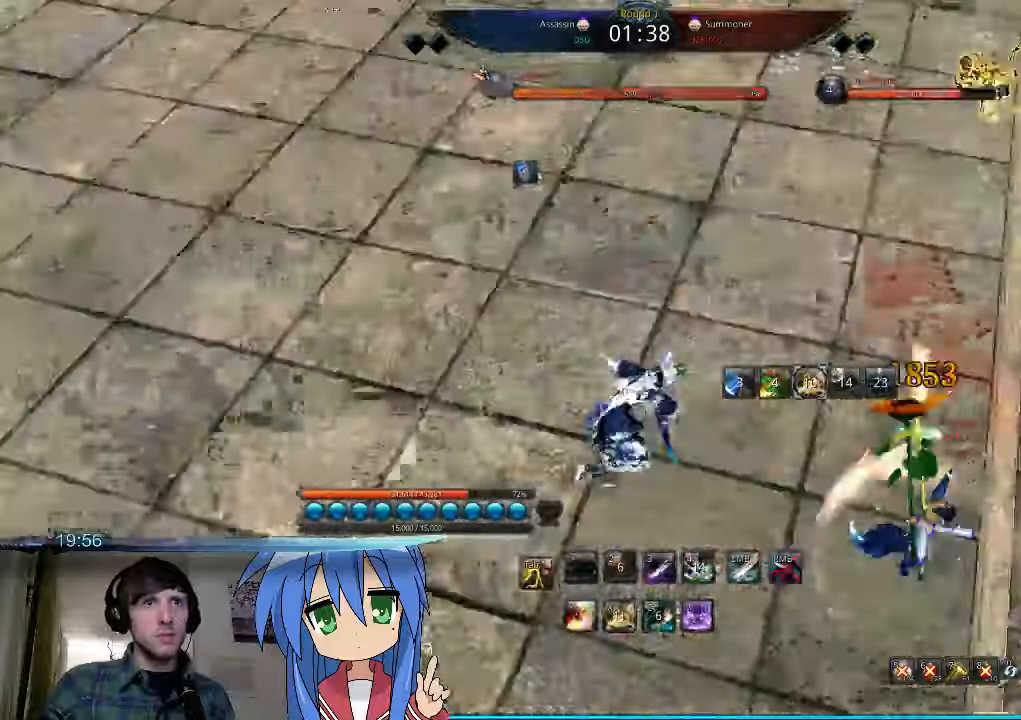
{"keys": ["a"], "mouse": [], "events": [[100, "y", "down"], [133, "q", "up"], [167, "y", "up"], [267, "y", "down"], [333, "y", "up"], [400, "y", "down"], [500, "y", "up"]]}
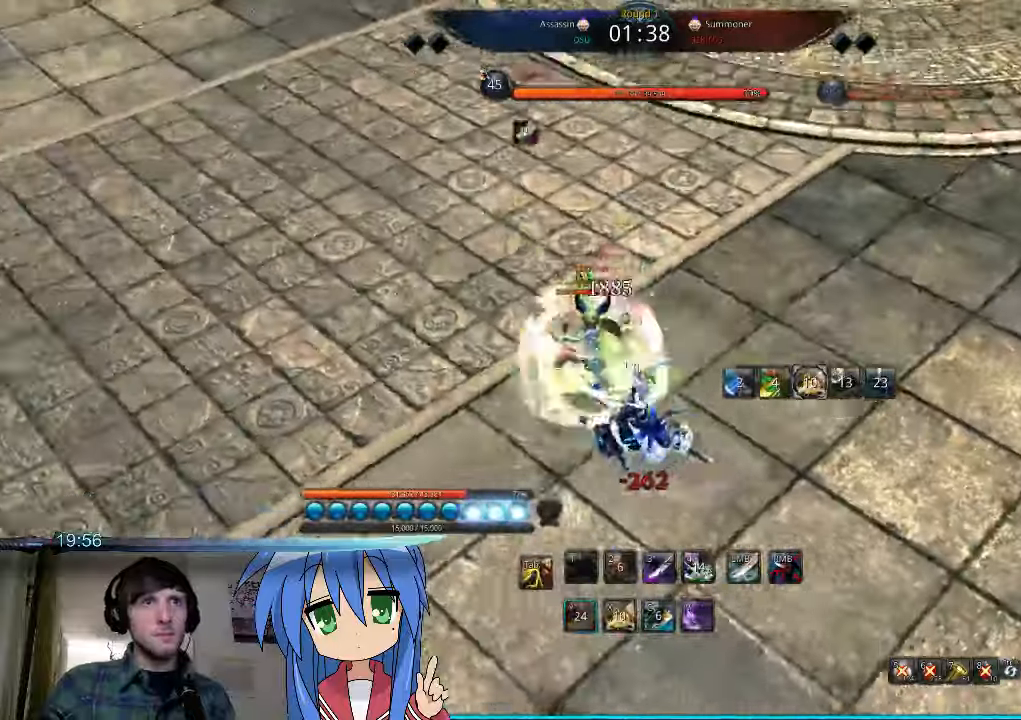
{"keys": ["d"], "mouse": [], "events": [[133, "w", "down"], [167, "a", "up"], [267, "d", "down"], [333, "tab", "down"], [333, "w", "up"], [400, "tab", "up"]]}
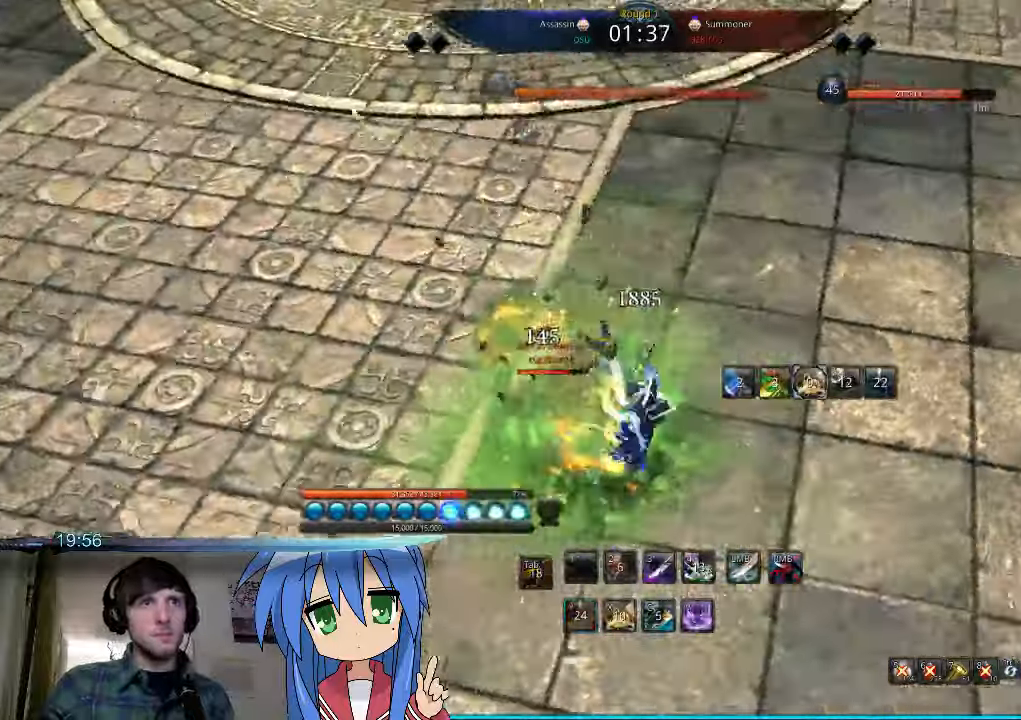
{"keys": ["d", "w"], "mouse": [], "events": [[467, "w", "down"]]}